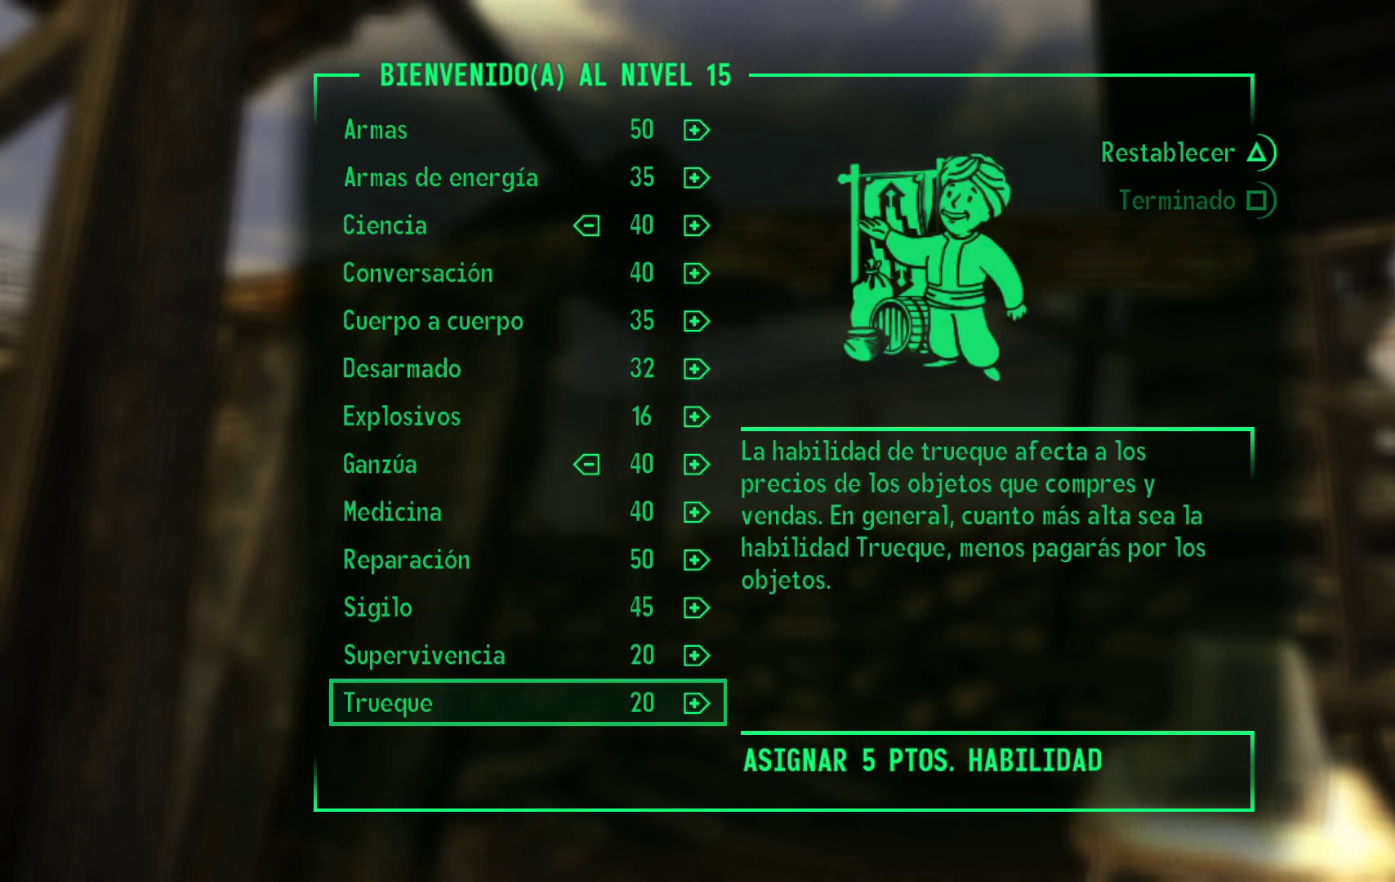
Gameplay with a controller (Xbox layout); each line is a JSON object with the inputs held at the frame after it. "events" lists button and stick changes between this image and that frame as [ms after this image, input, new state], when the widget could be followed in between.
{"buttons": [], "left_stick": "center", "right_stick": "center", "events": []}
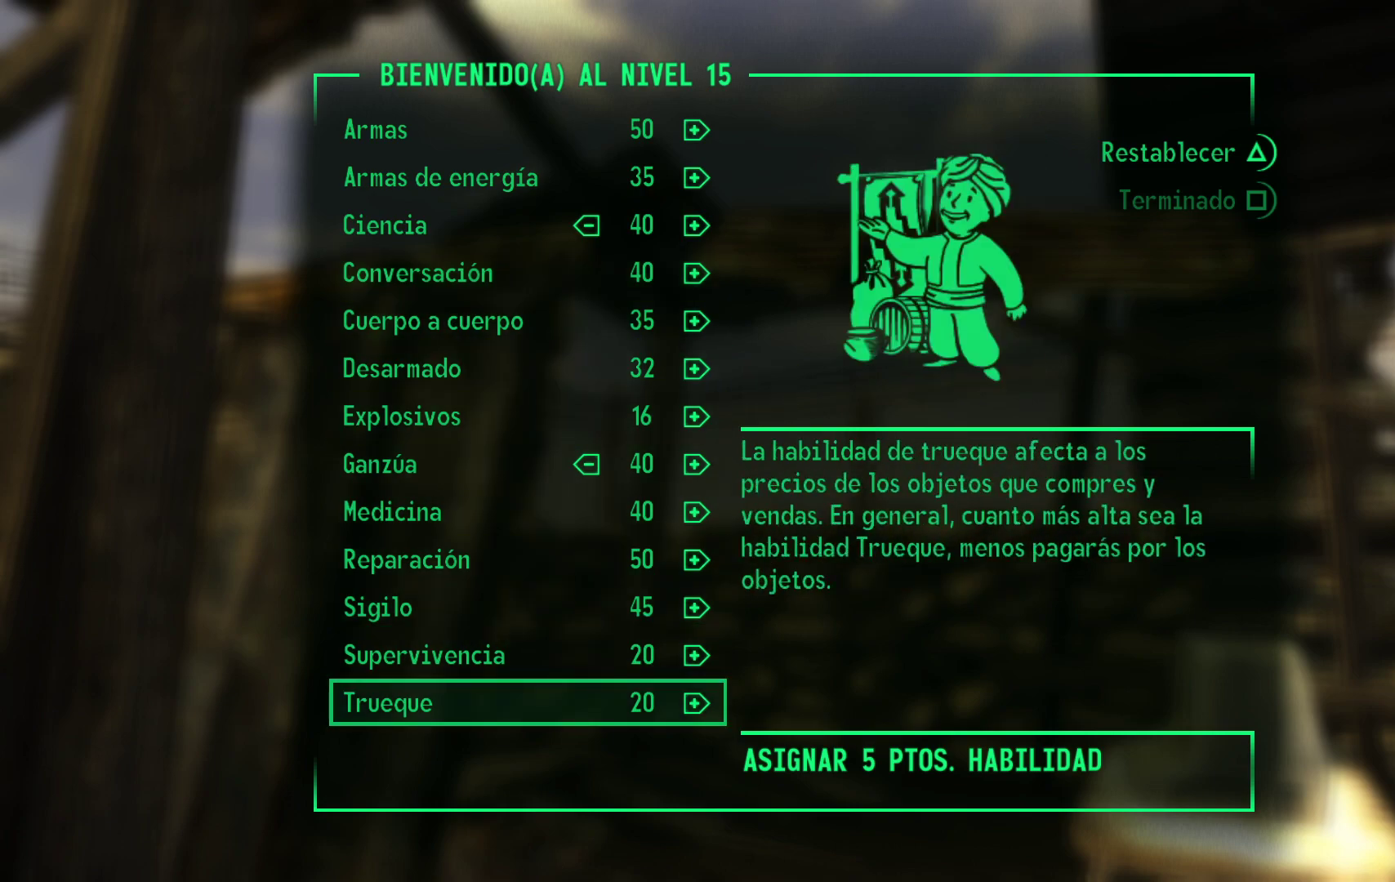
{"buttons": [], "left_stick": "center", "right_stick": "center", "events": []}
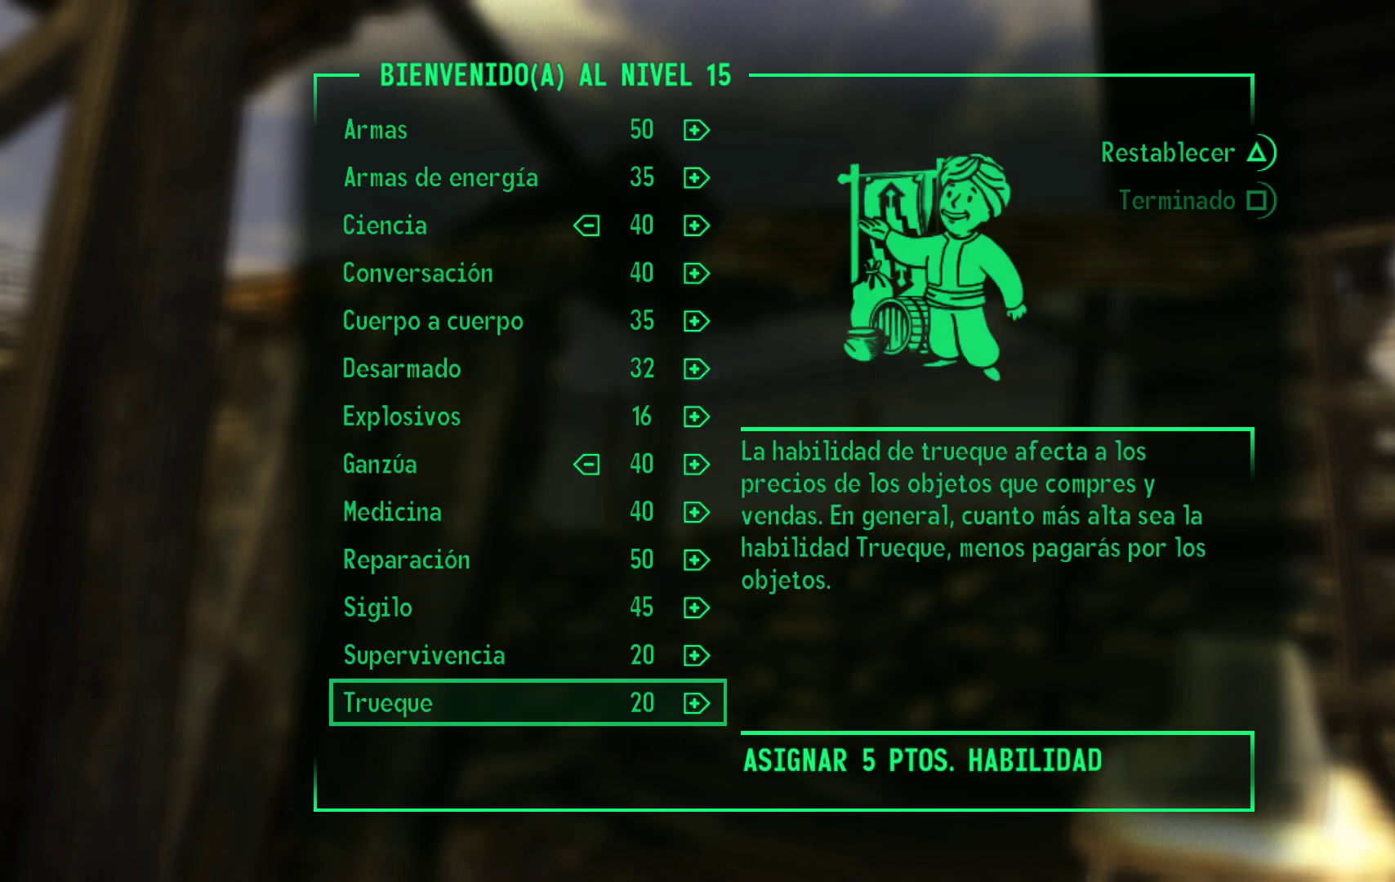
{"buttons": [], "left_stick": "center", "right_stick": "center", "events": []}
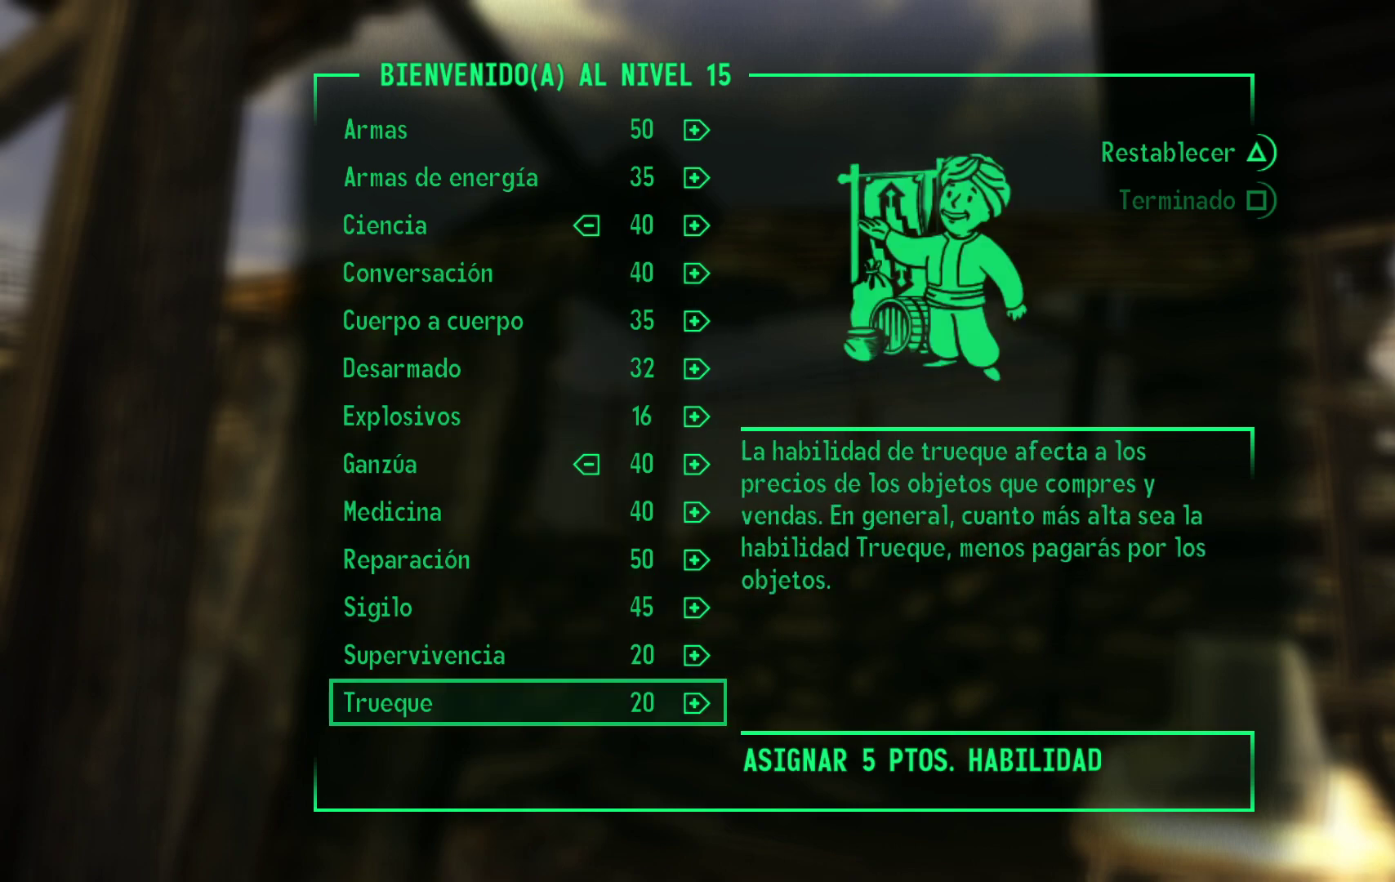
{"buttons": [], "left_stick": "center", "right_stick": "center", "events": []}
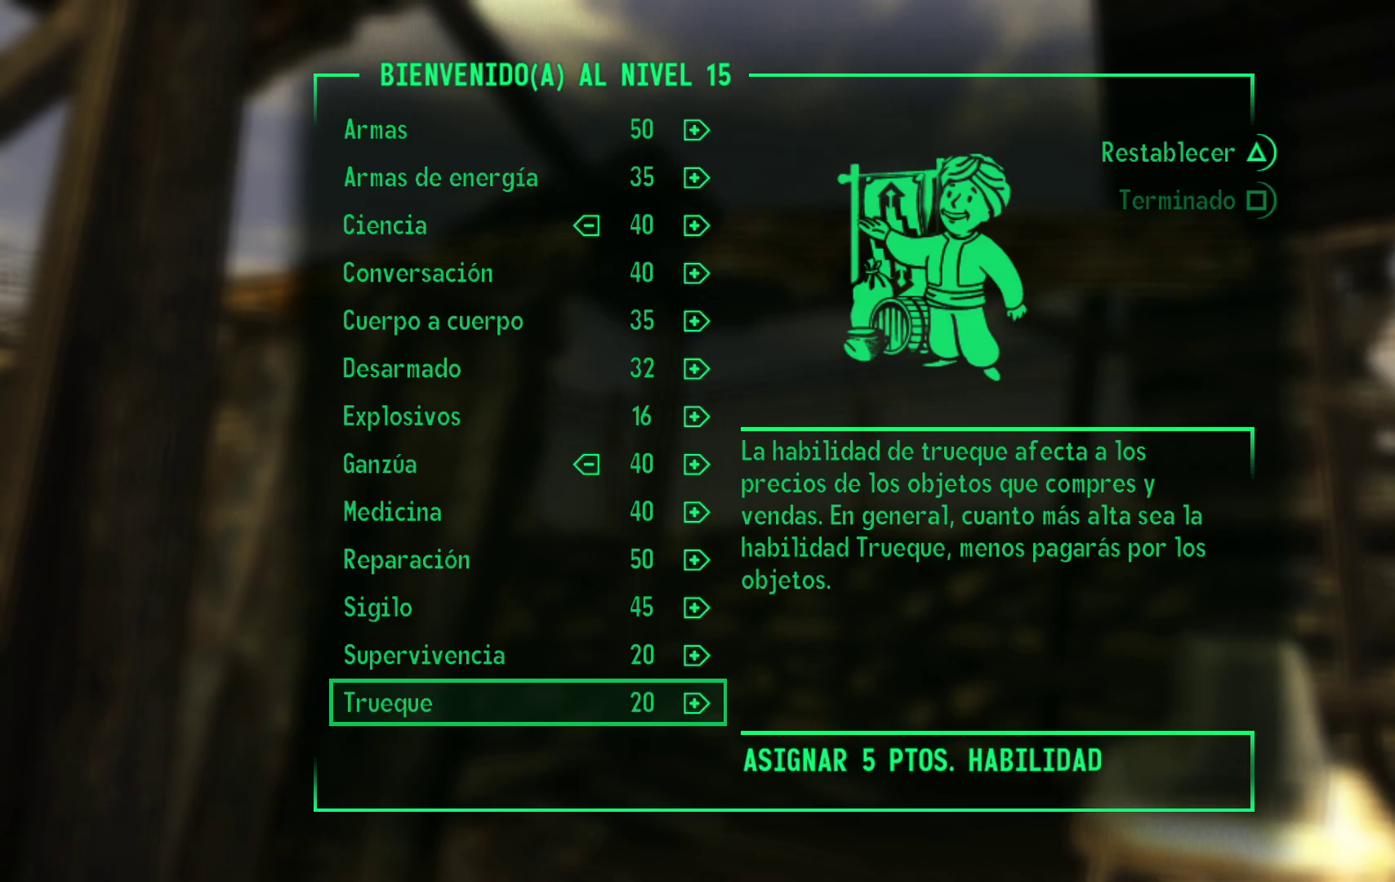
{"buttons": [], "left_stick": "center", "right_stick": "center", "events": []}
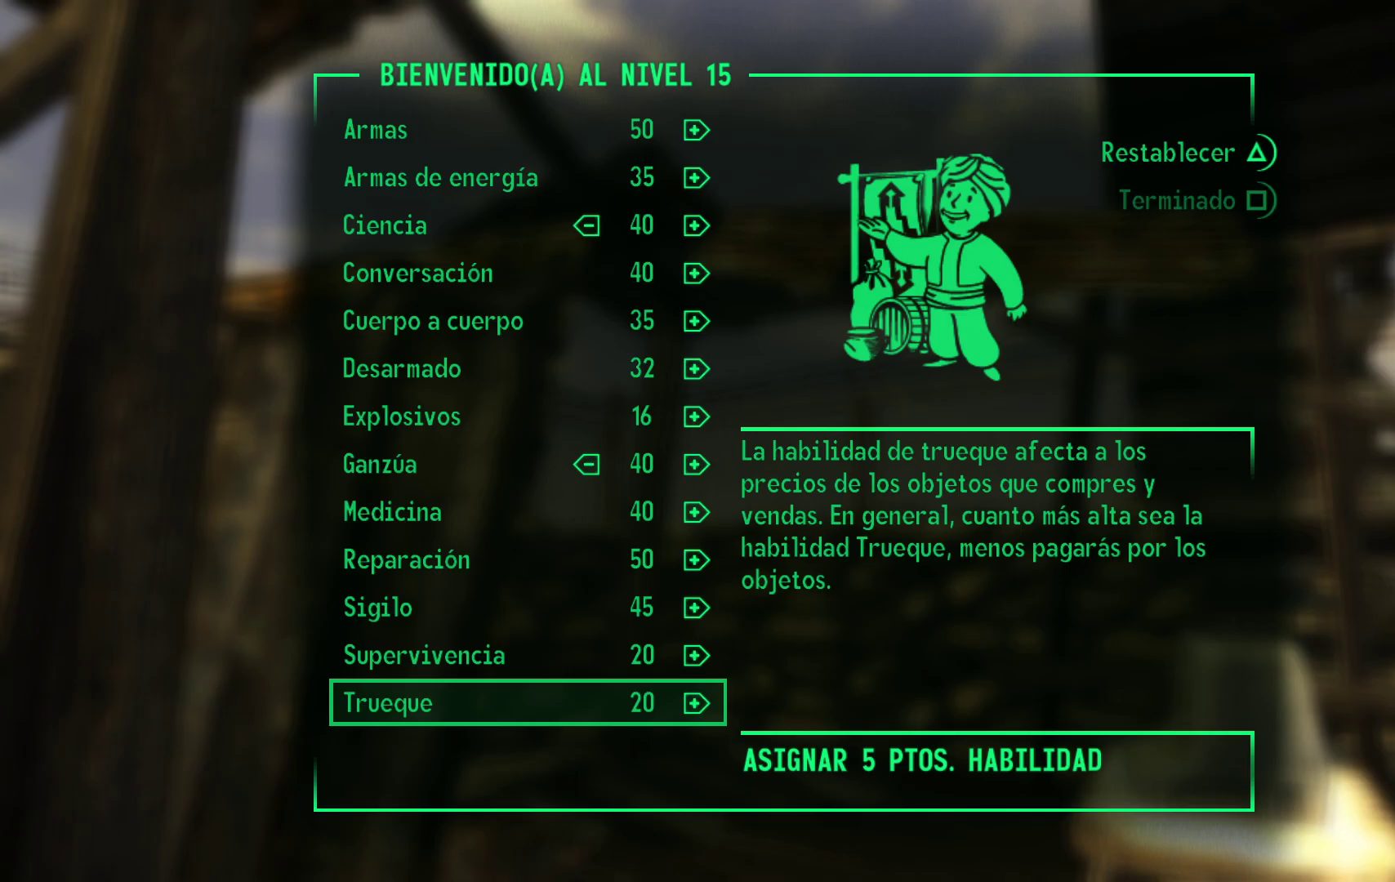
{"buttons": ["DPAD_RIGHT"], "left_stick": "center", "right_stick": "center", "events": [[433, "DPAD_RIGHT", "down"]]}
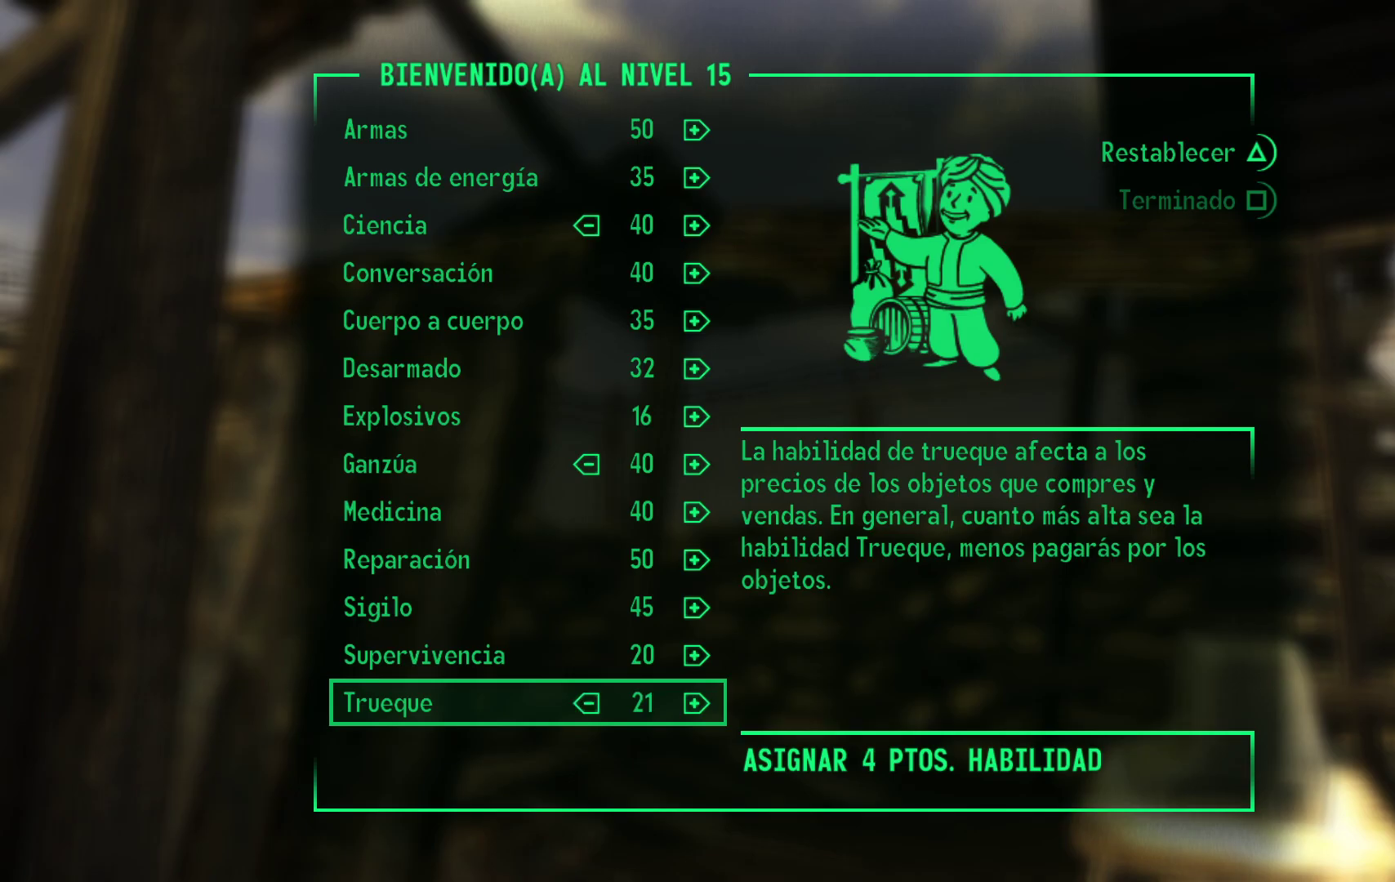
{"buttons": ["DPAD_RIGHT"], "left_stick": "center", "right_stick": "center", "events": []}
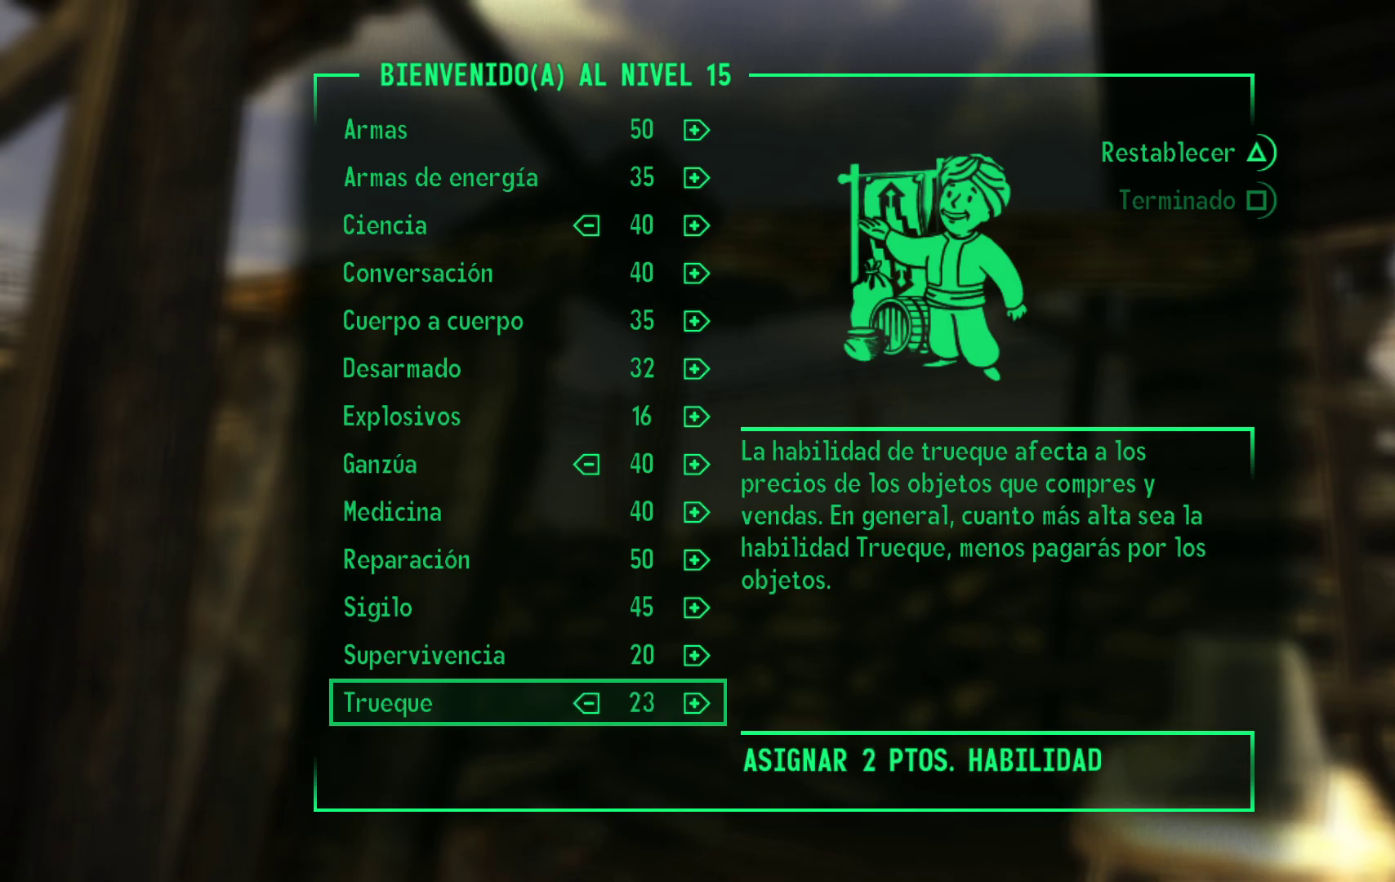
{"buttons": [], "left_stick": "center", "right_stick": "center", "events": [[400, "DPAD_RIGHT", "up"]]}
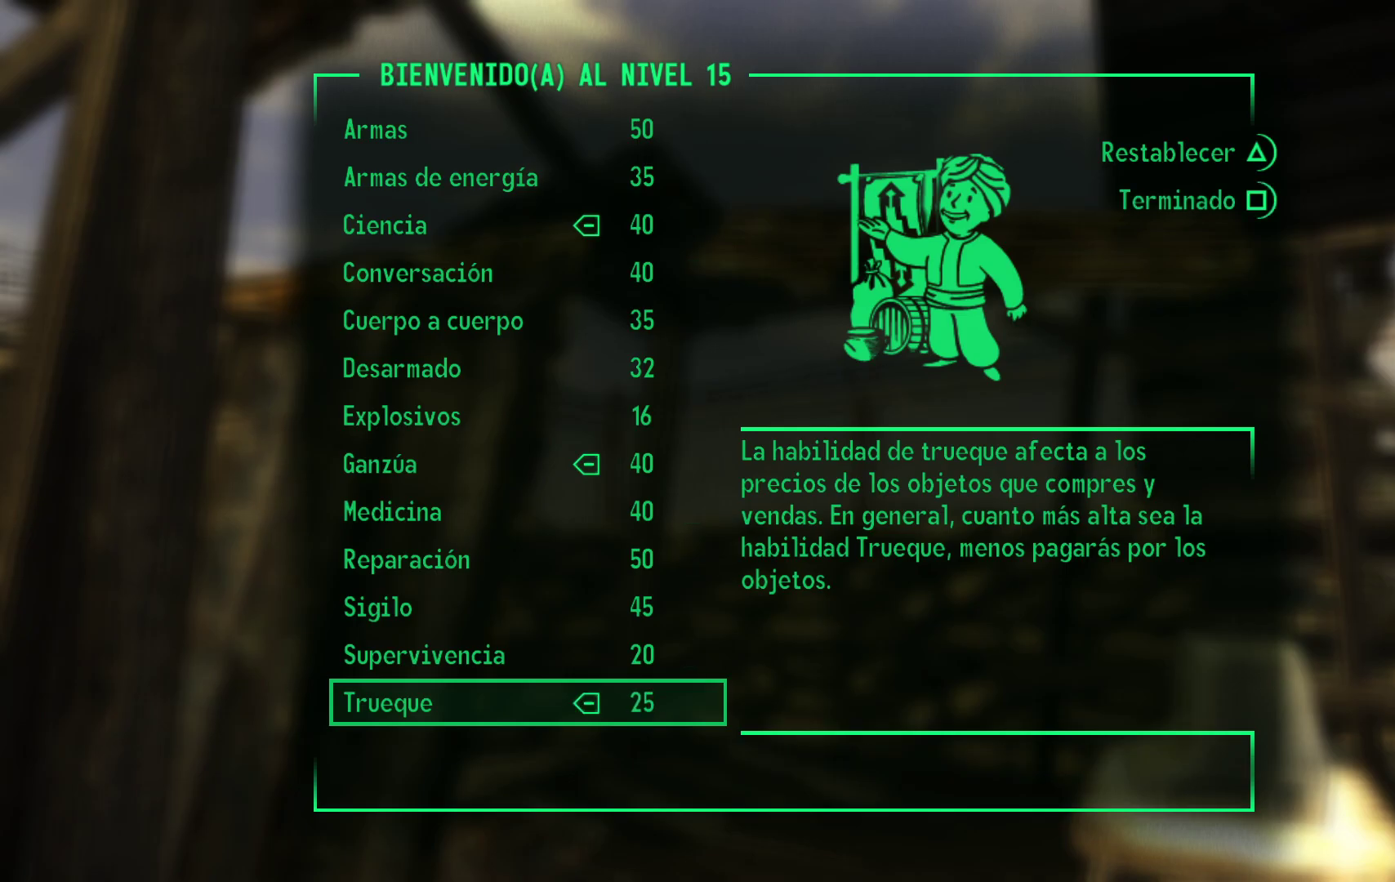
{"buttons": ["X"], "left_stick": "center", "right_stick": "center", "events": [[417, "X", "down"]]}
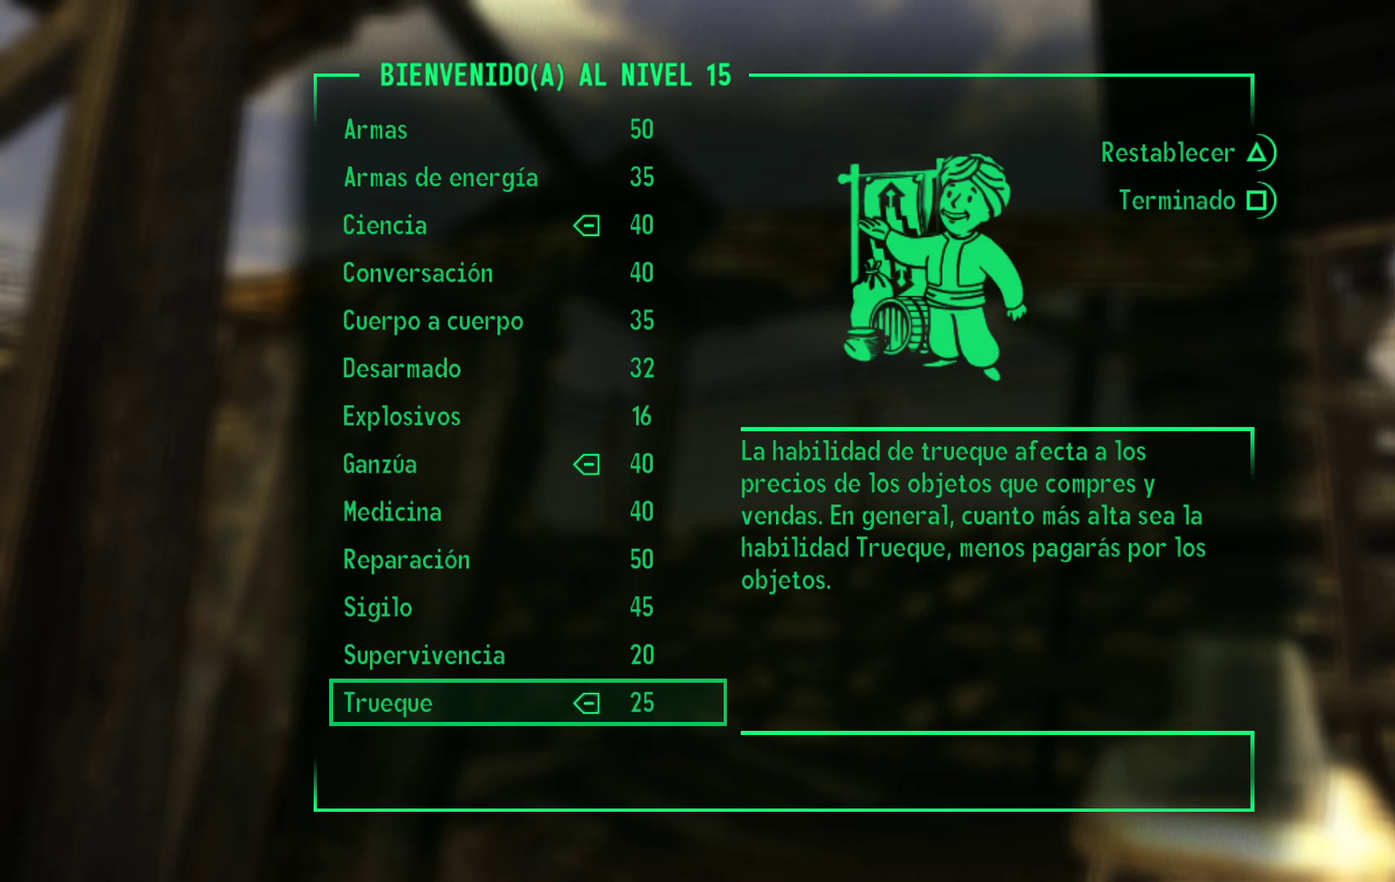
{"buttons": [], "left_stick": "center", "right_stick": "center", "events": [[50, "X", "up"]]}
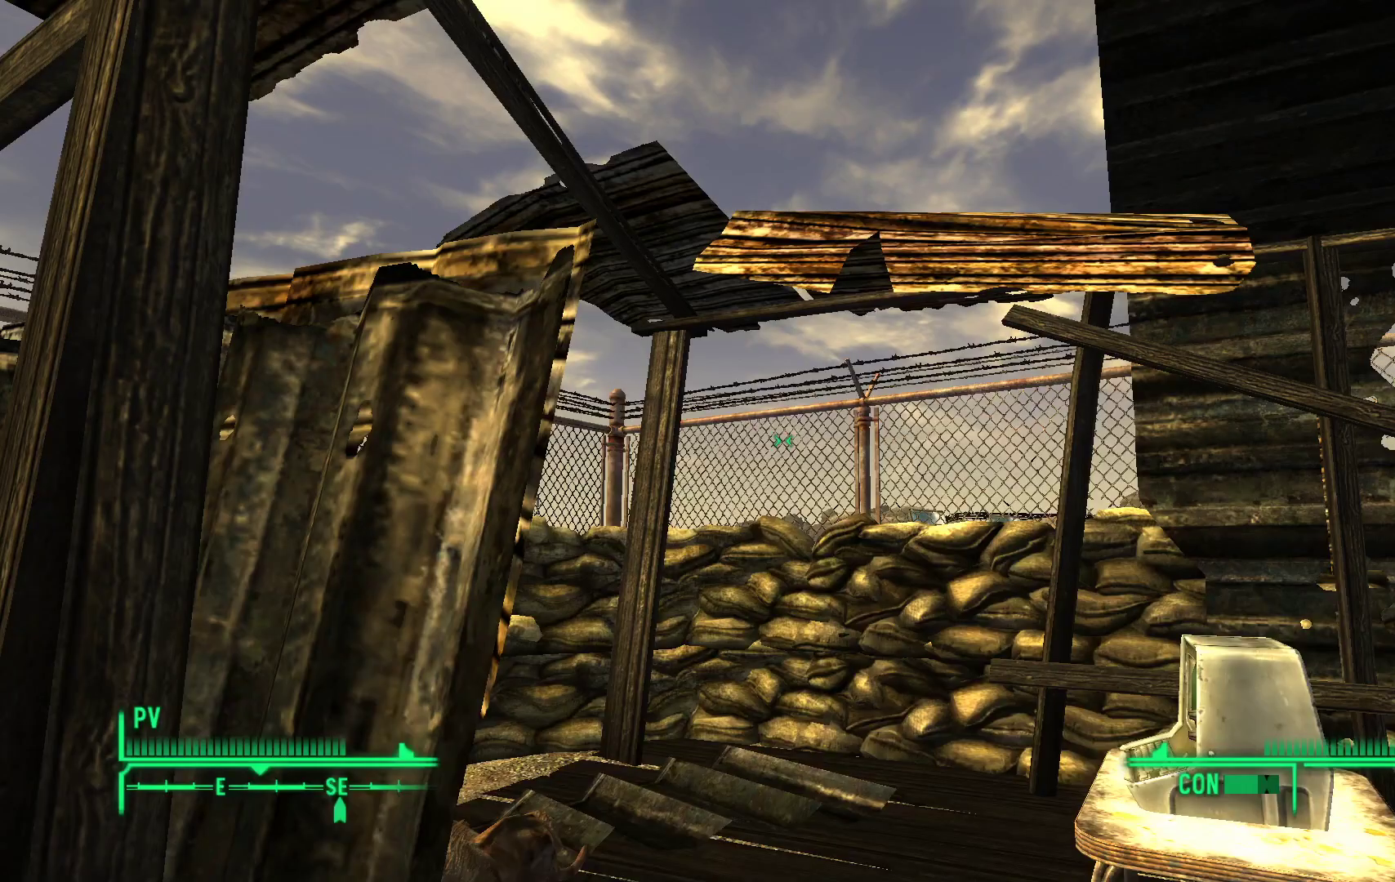
{"buttons": [], "left_stick": "center", "right_stick": "down", "events": [[33, "right_stick", "right"], [283, "right_stick", "down-right"], [467, "right_stick", "down"]]}
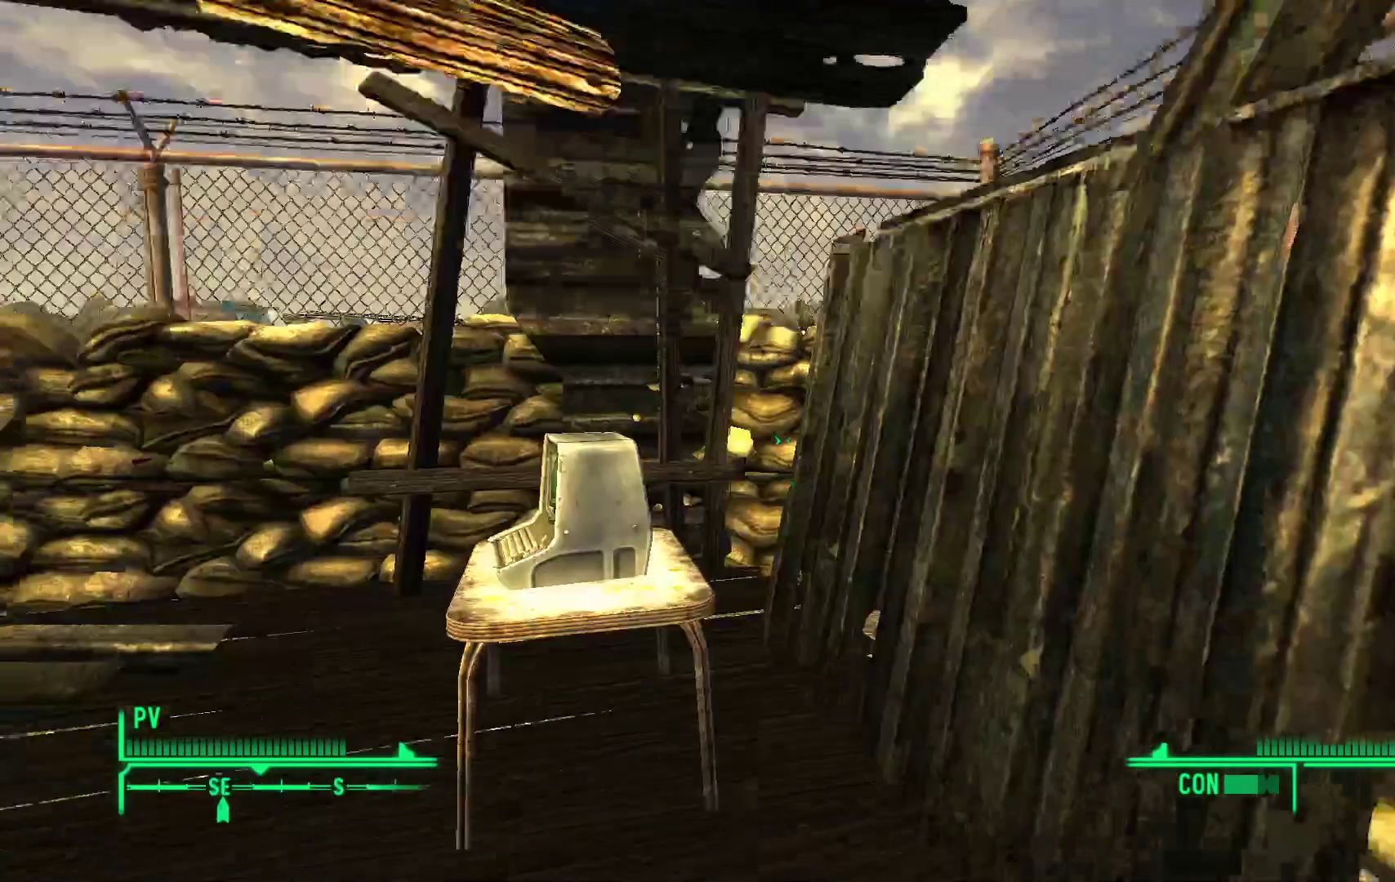
{"buttons": [], "left_stick": "up-left", "right_stick": "center", "events": [[17, "right_stick", "down-left"], [150, "right_stick", "center"], [367, "left_stick", "up-left"]]}
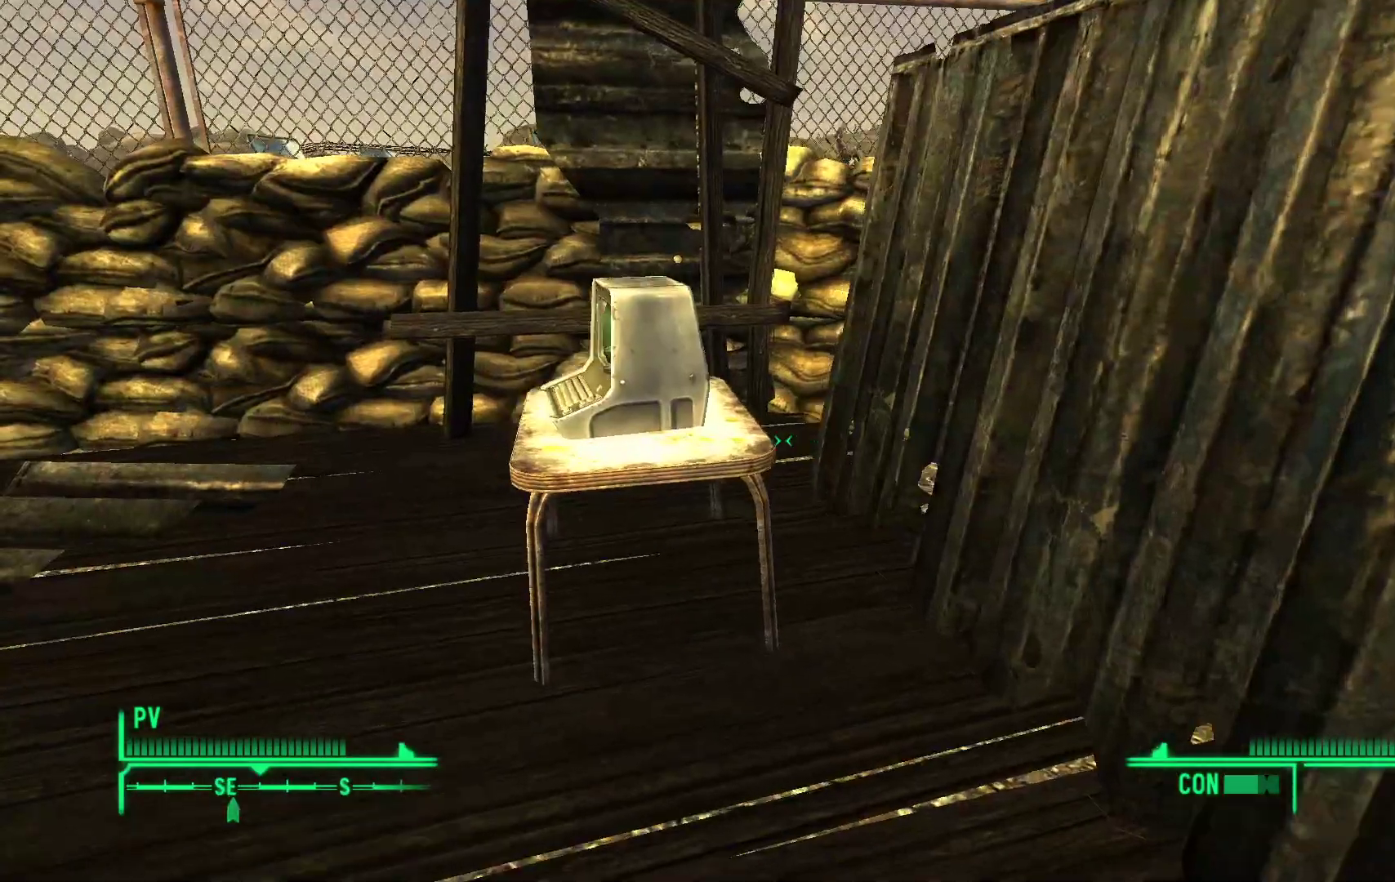
{"buttons": [], "left_stick": "left", "right_stick": "down-right", "events": [[17, "right_stick", "right"], [317, "left_stick", "left"], [483, "right_stick", "down-right"]]}
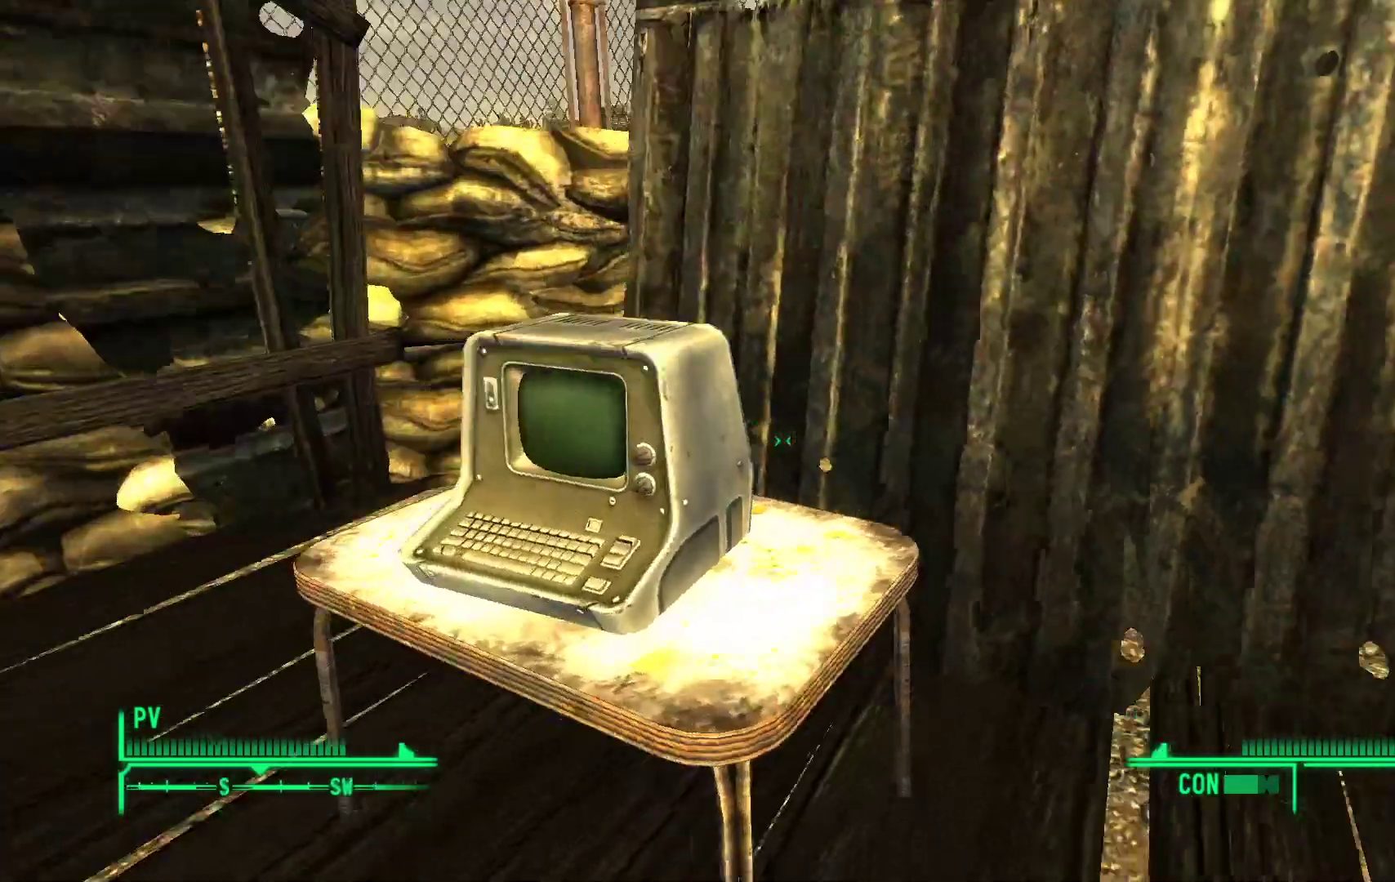
{"buttons": [], "left_stick": "up-left", "right_stick": "center", "events": [[100, "left_stick", "center"], [100, "right_stick", "center"], [350, "left_stick", "left"], [450, "left_stick", "up-left"]]}
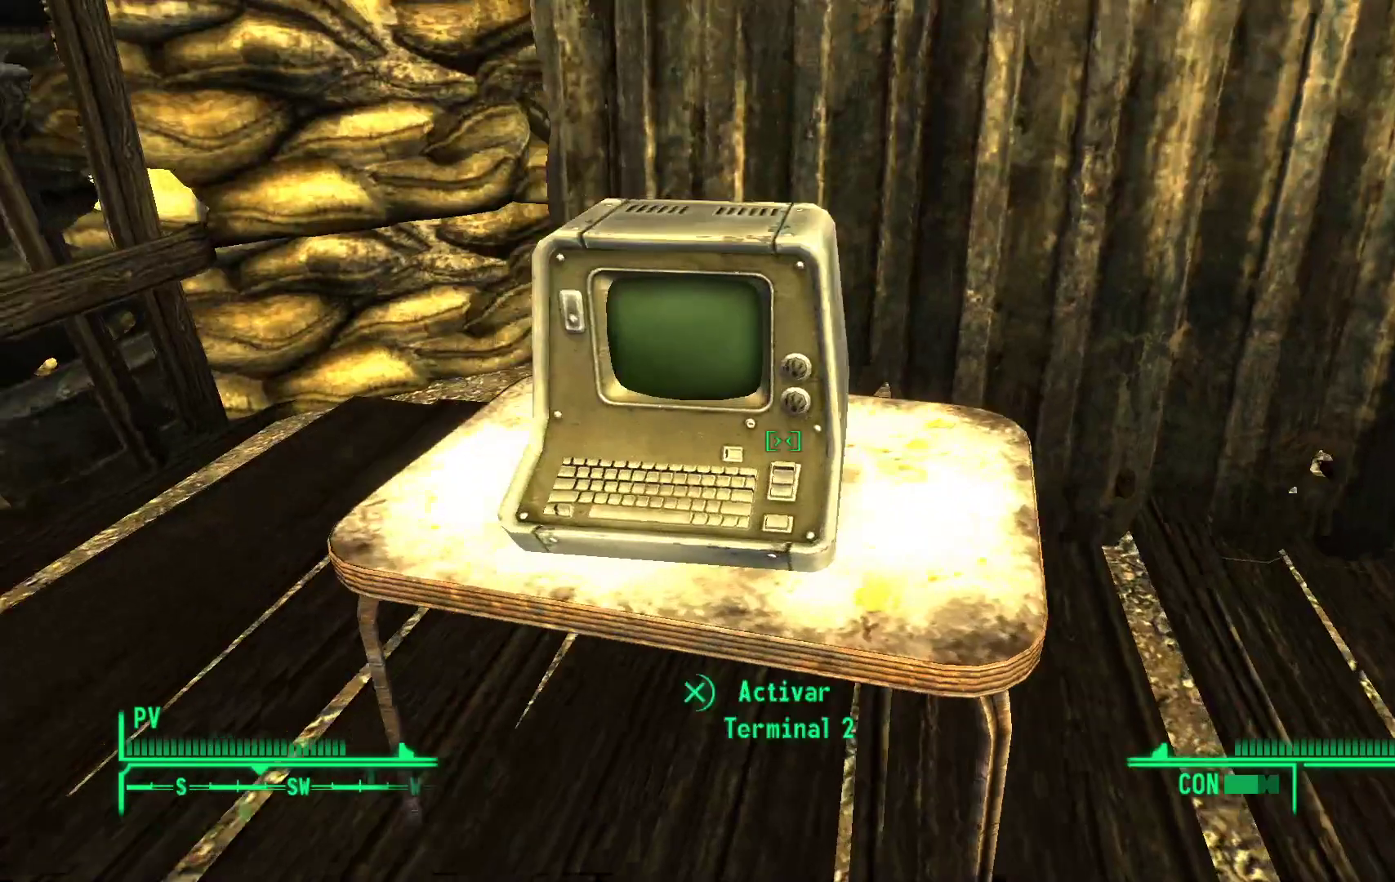
{"buttons": [], "left_stick": "center", "right_stick": "right", "events": [[50, "left_stick", "center"], [433, "right_stick", "right"]]}
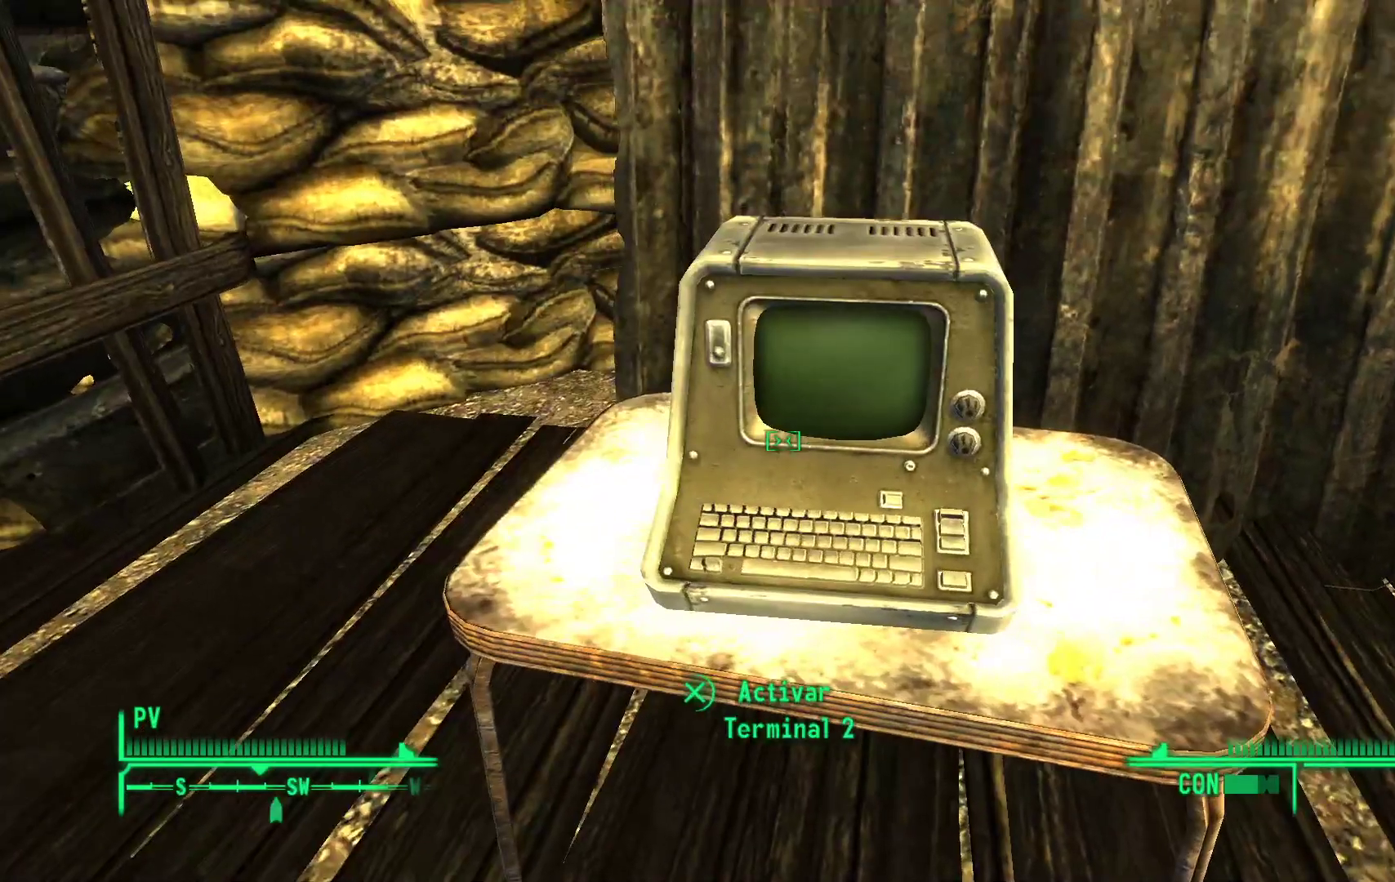
{"buttons": [], "left_stick": "center", "right_stick": "center", "events": [[83, "right_stick", "center"], [350, "A", "down"], [500, "A", "up"]]}
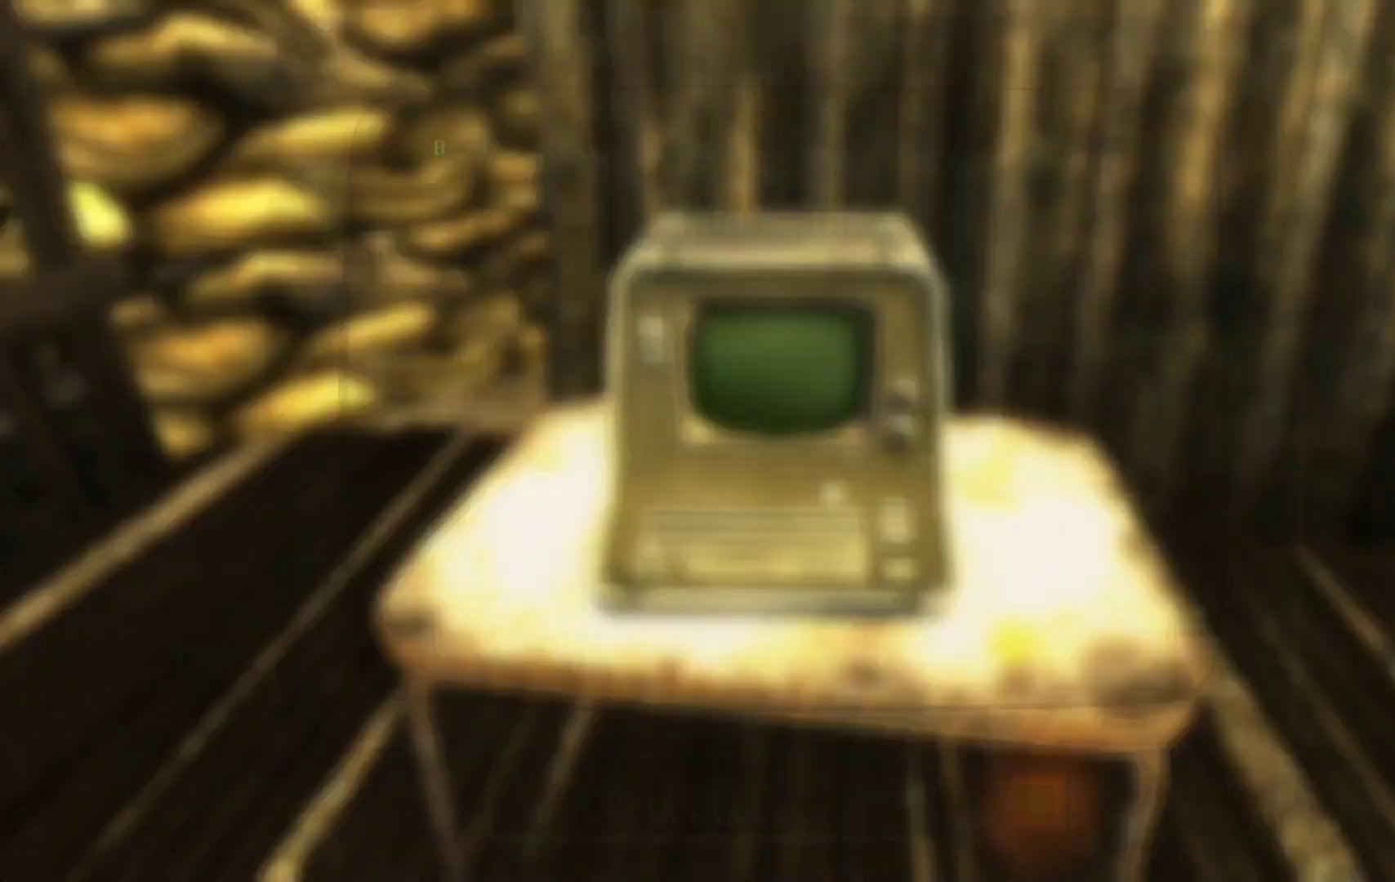
{"buttons": [], "left_stick": "center", "right_stick": "center", "events": []}
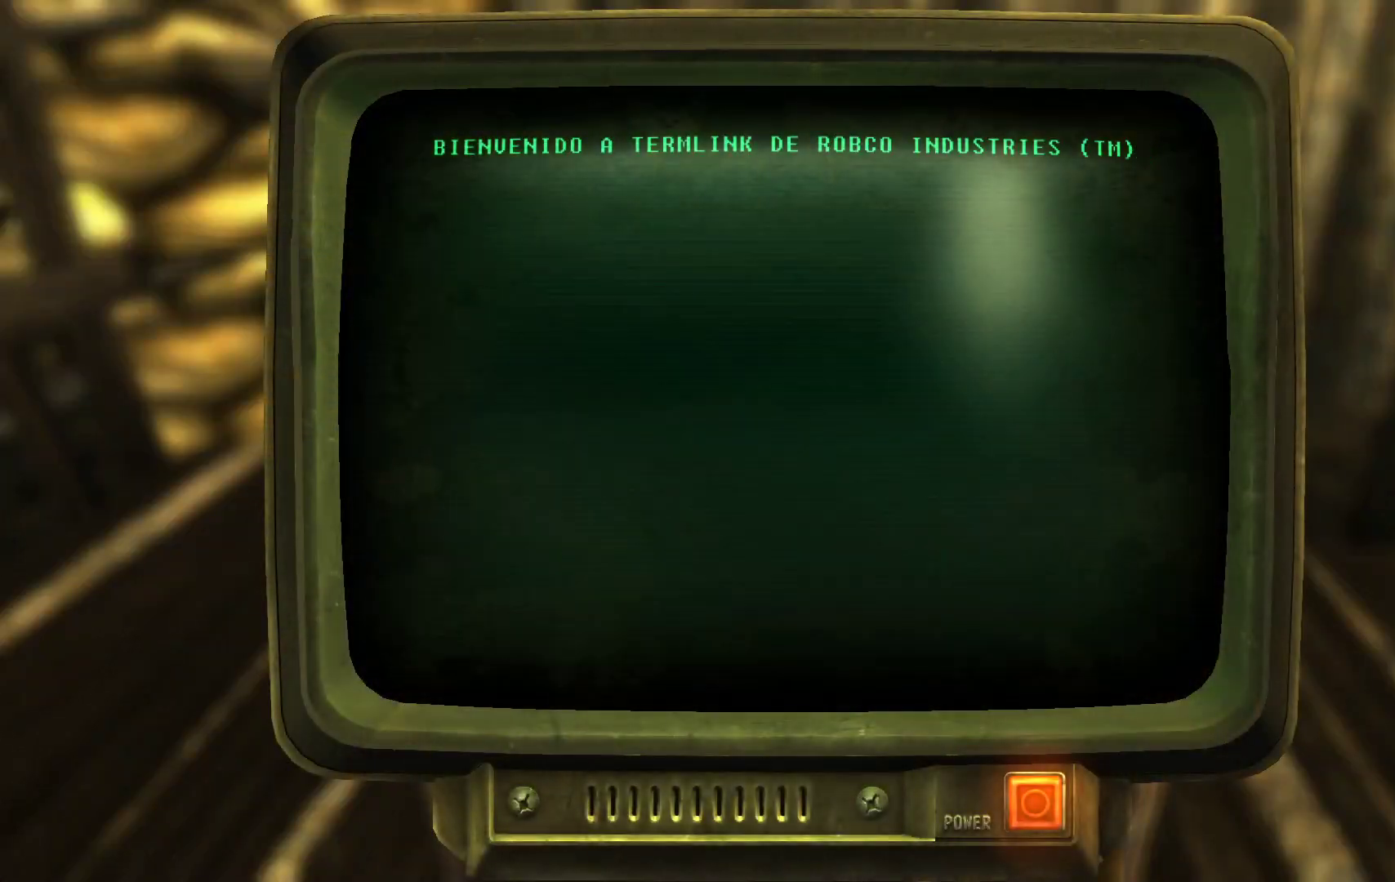
{"buttons": [], "left_stick": "center", "right_stick": "center", "events": [[167, "A", "down"], [317, "A", "up"]]}
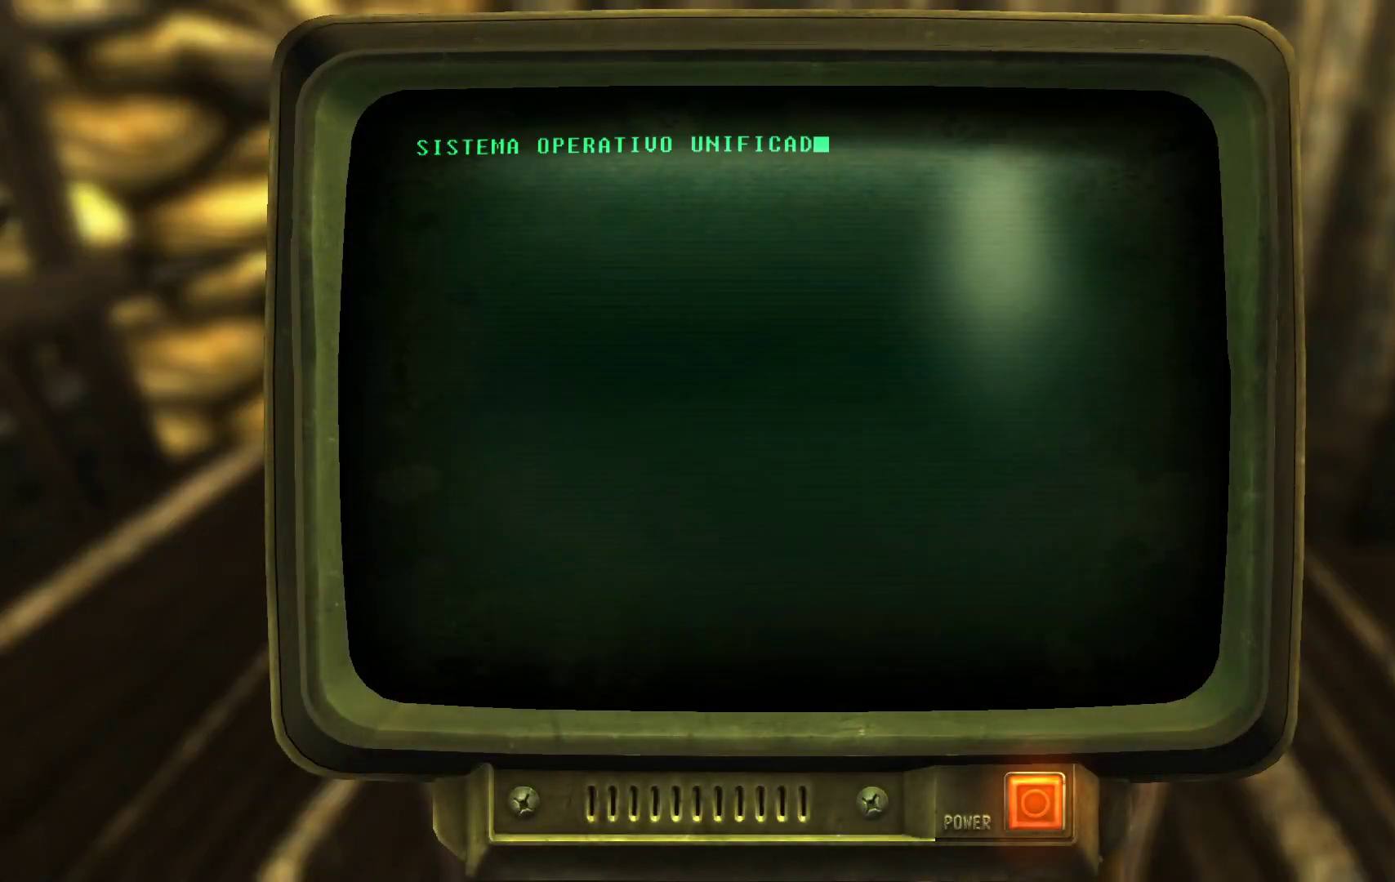
{"buttons": [], "left_stick": "center", "right_stick": "center", "events": [[300, "A", "down"], [483, "A", "up"]]}
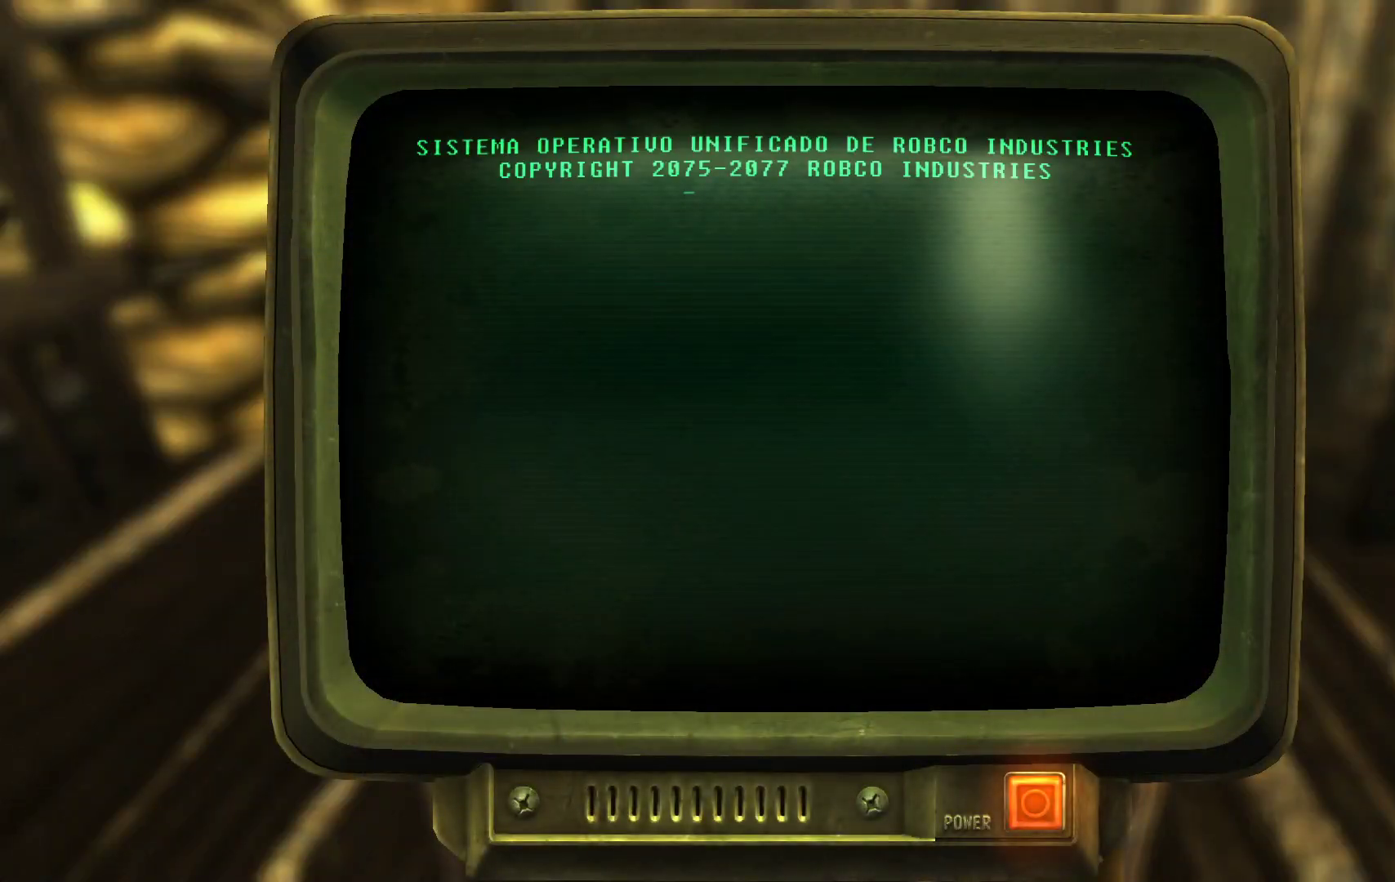
{"buttons": [], "left_stick": "center", "right_stick": "center", "events": []}
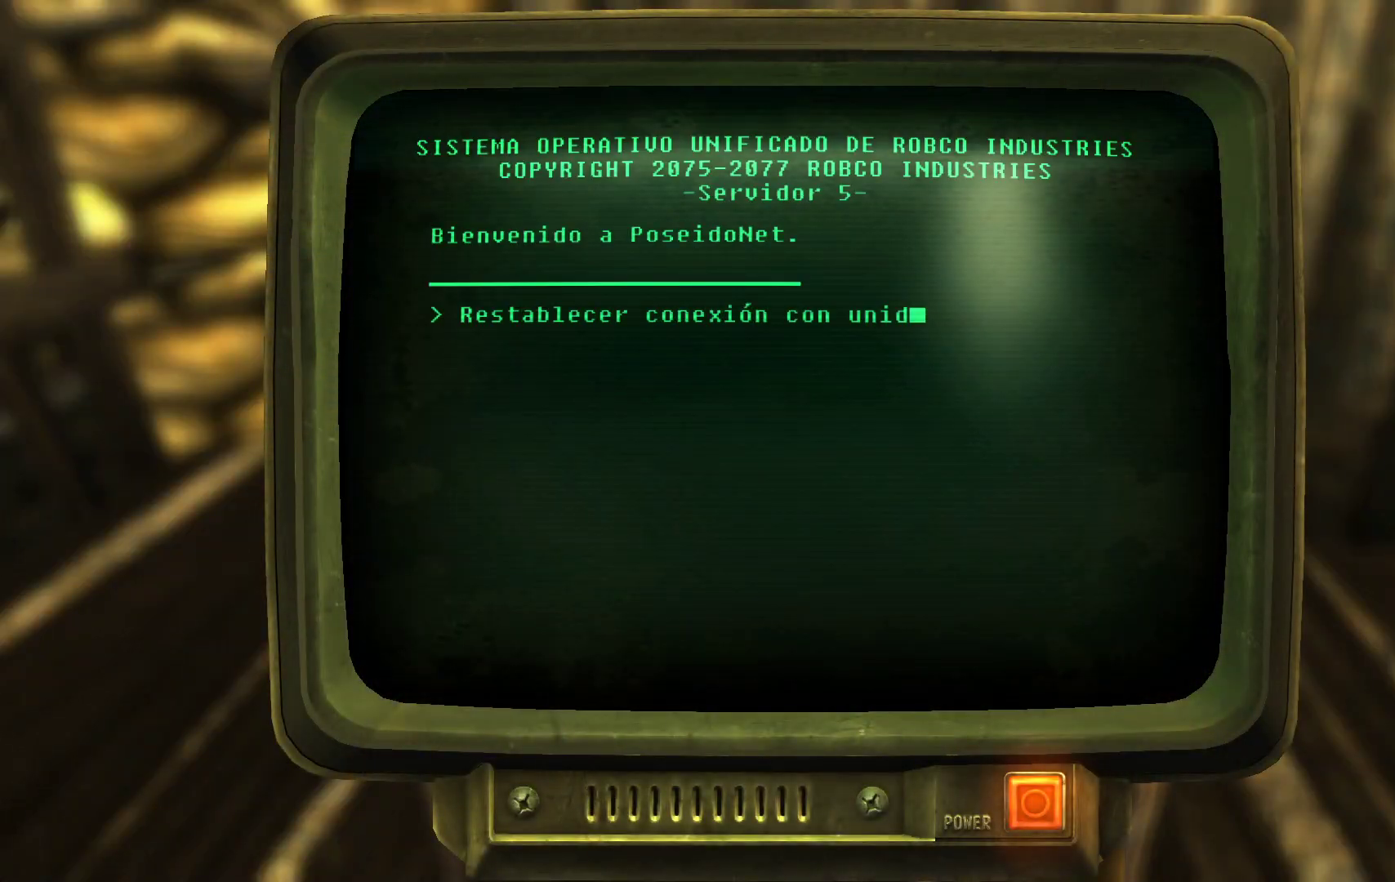
{"buttons": [], "left_stick": "center", "right_stick": "center", "events": []}
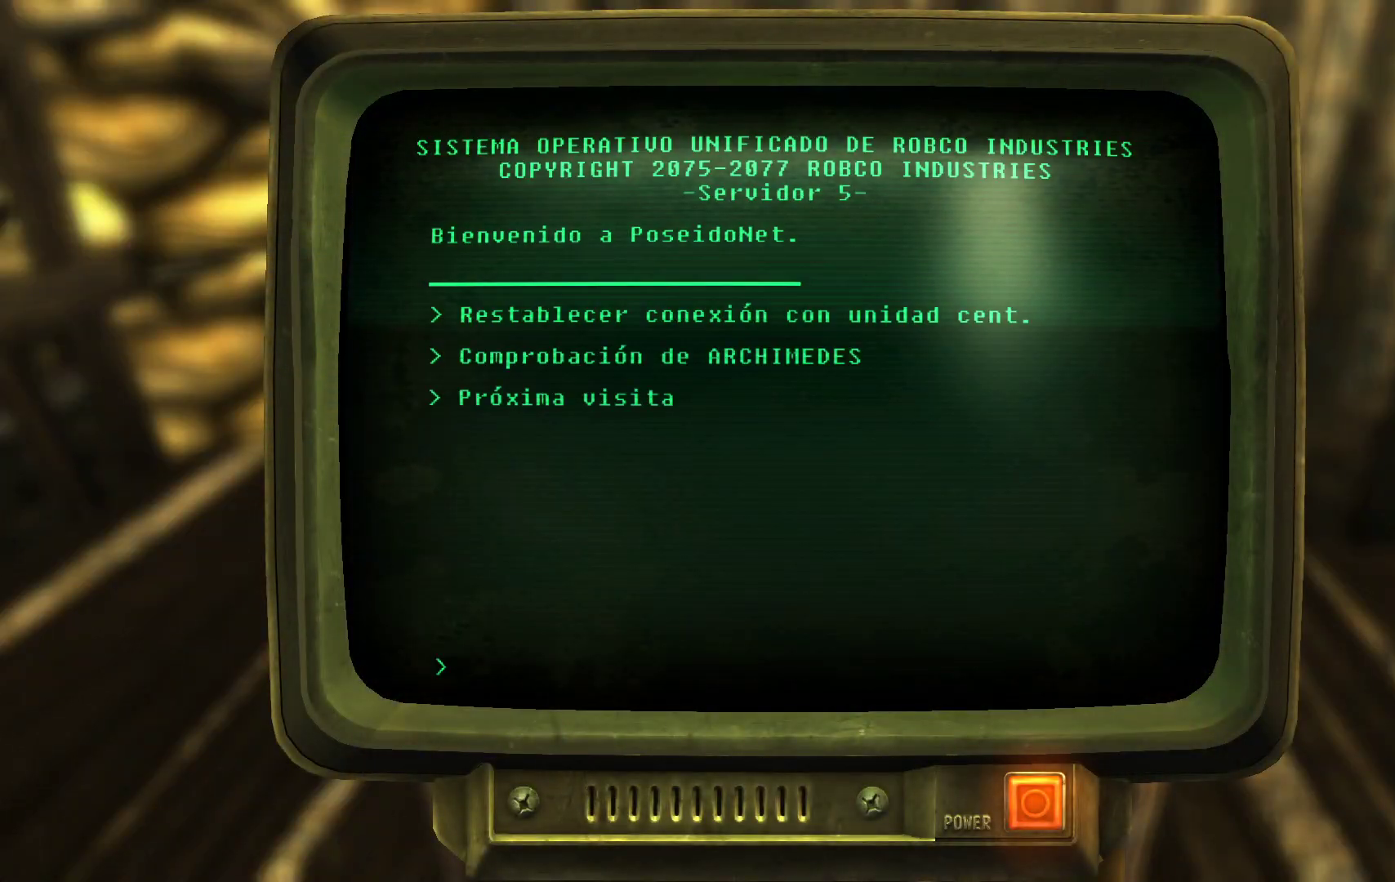
{"buttons": [], "left_stick": "center", "right_stick": "center", "events": []}
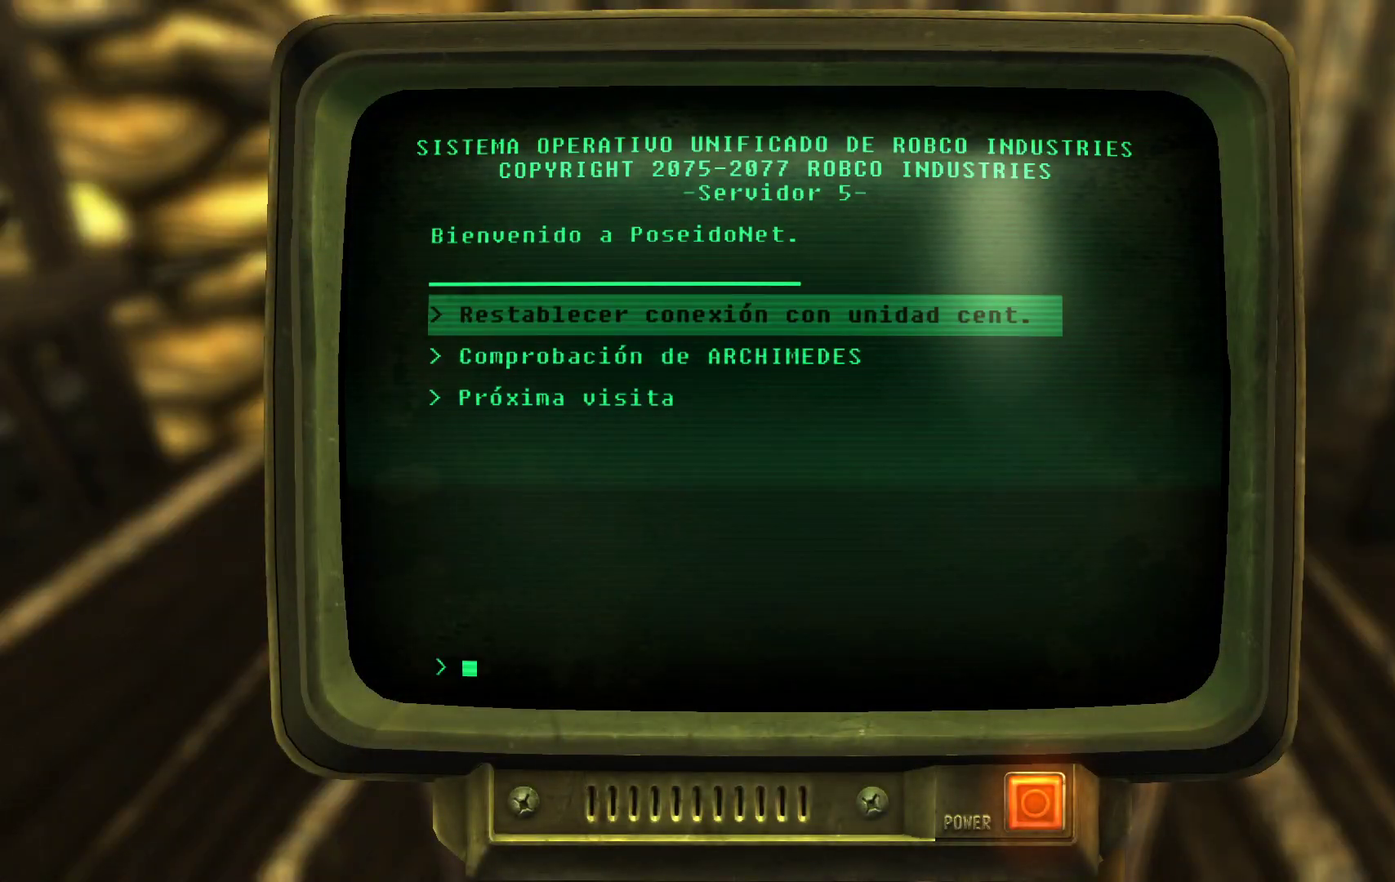
{"buttons": [], "left_stick": "center", "right_stick": "center", "events": []}